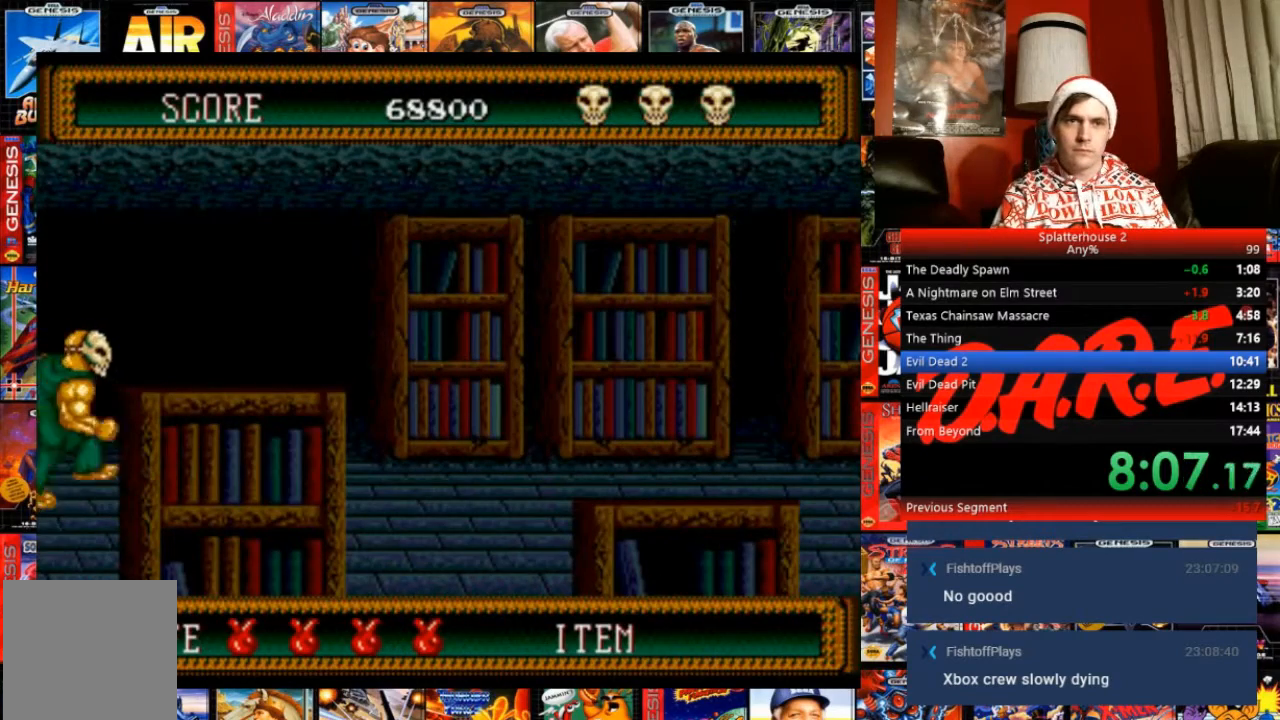
Gameplay with a controller (Xbox layout); each line is a JSON object with the inputs held at the frame after it. "events" lists button and stick changes between this image and that frame as [ms after this image, input, new state], when the widget could be followed in between. Not read: L3 R3 left_stick right_stick.
{"buttons": ["DPAD_RIGHT"], "events": []}
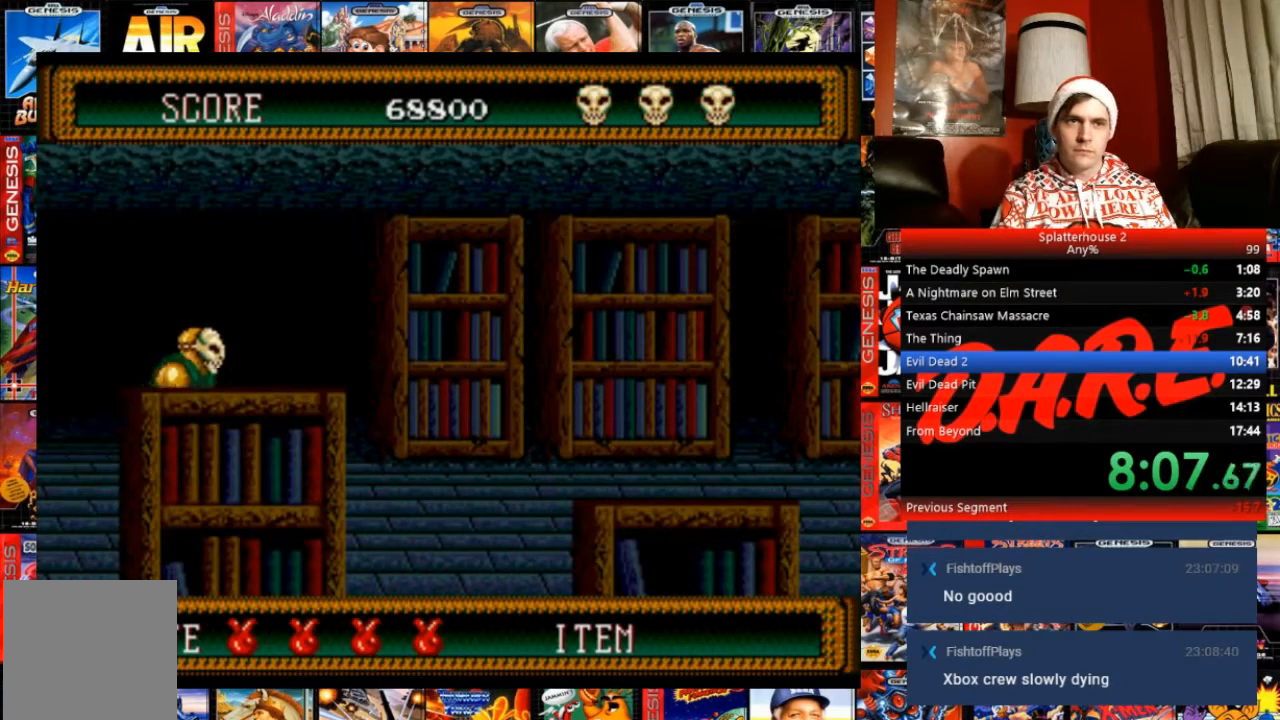
{"buttons": ["DPAD_RIGHT"], "events": []}
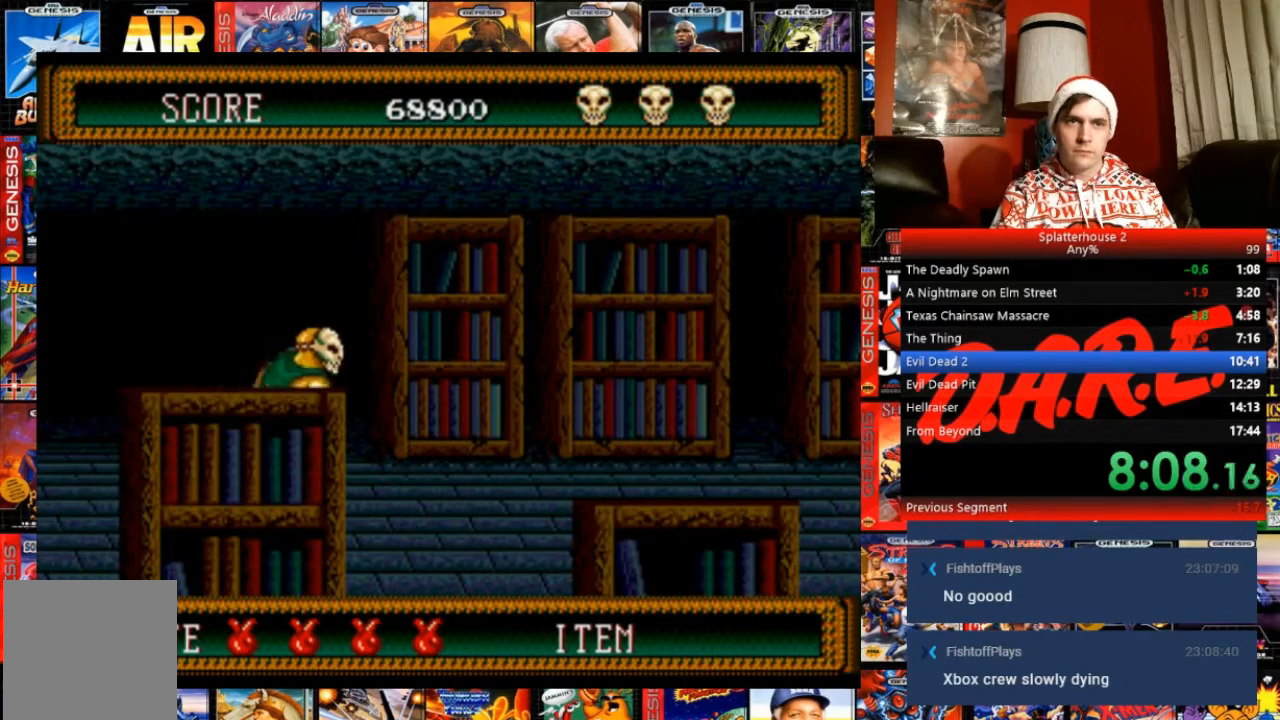
{"buttons": ["B", "DPAD_DOWN", "DPAD_RIGHT"], "events": [[133, "B", "down"], [501, "DPAD_DOWN", "down"]]}
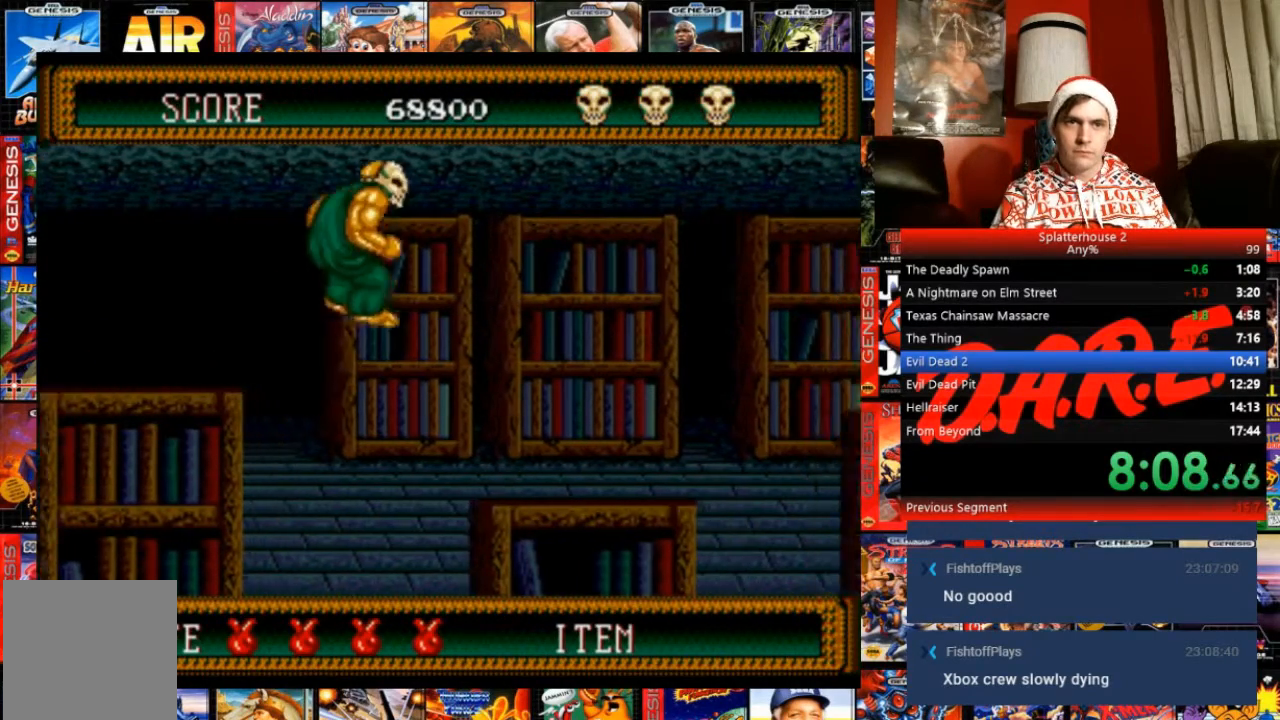
{"buttons": ["A", "DPAD_RIGHT"], "events": [[433, "DPAD_DOWN", "up"], [467, "A", "down"], [467, "B", "up"]]}
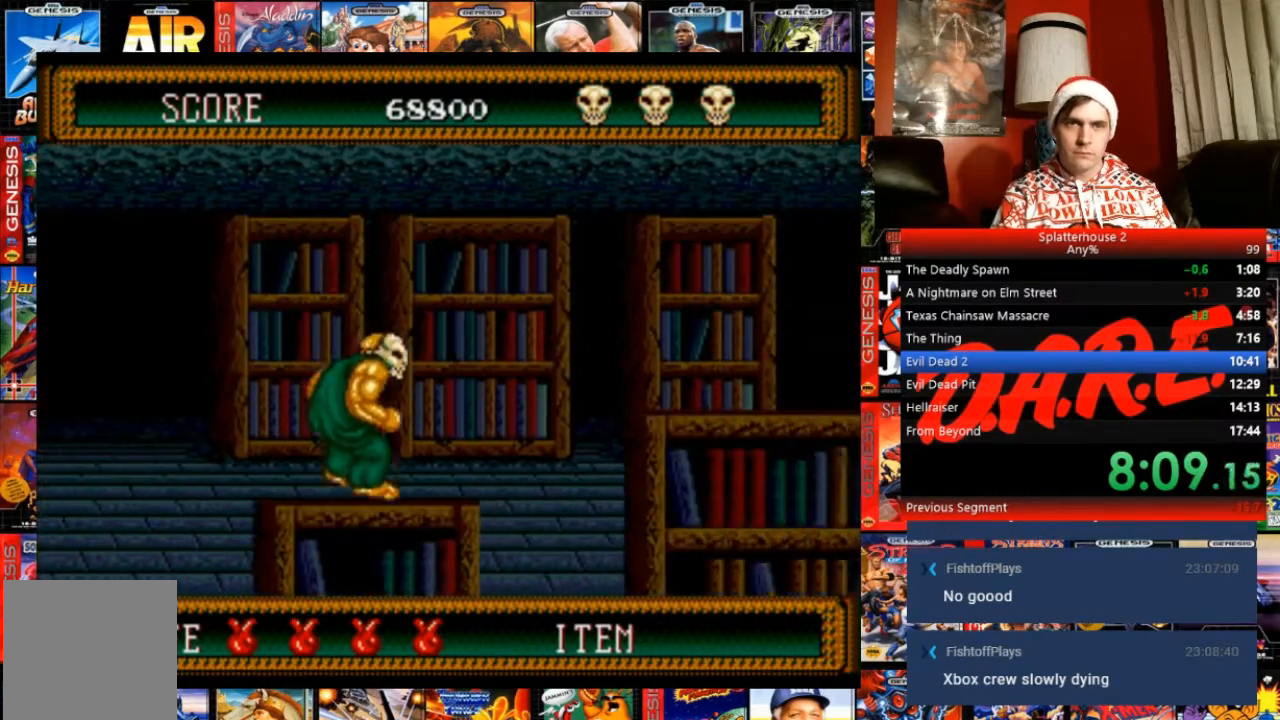
{"buttons": ["DPAD_RIGHT"], "events": [[100, "A", "up"]]}
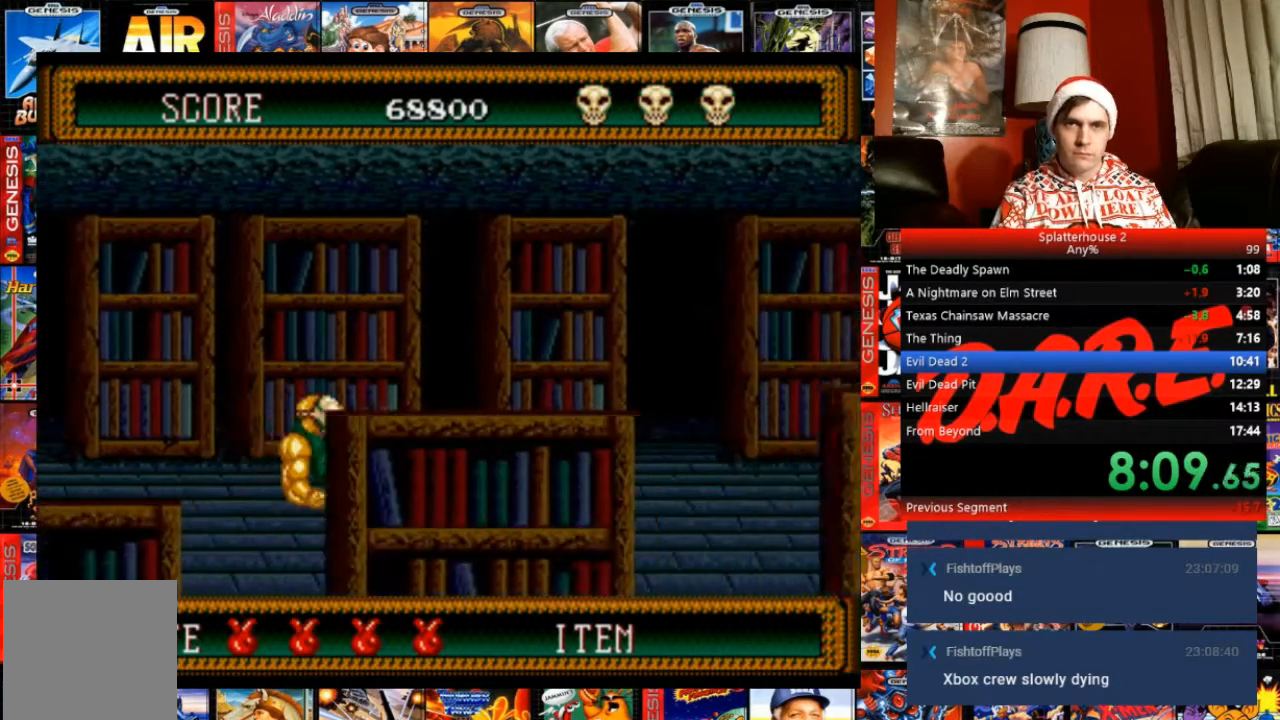
{"buttons": ["DPAD_RIGHT"], "events": []}
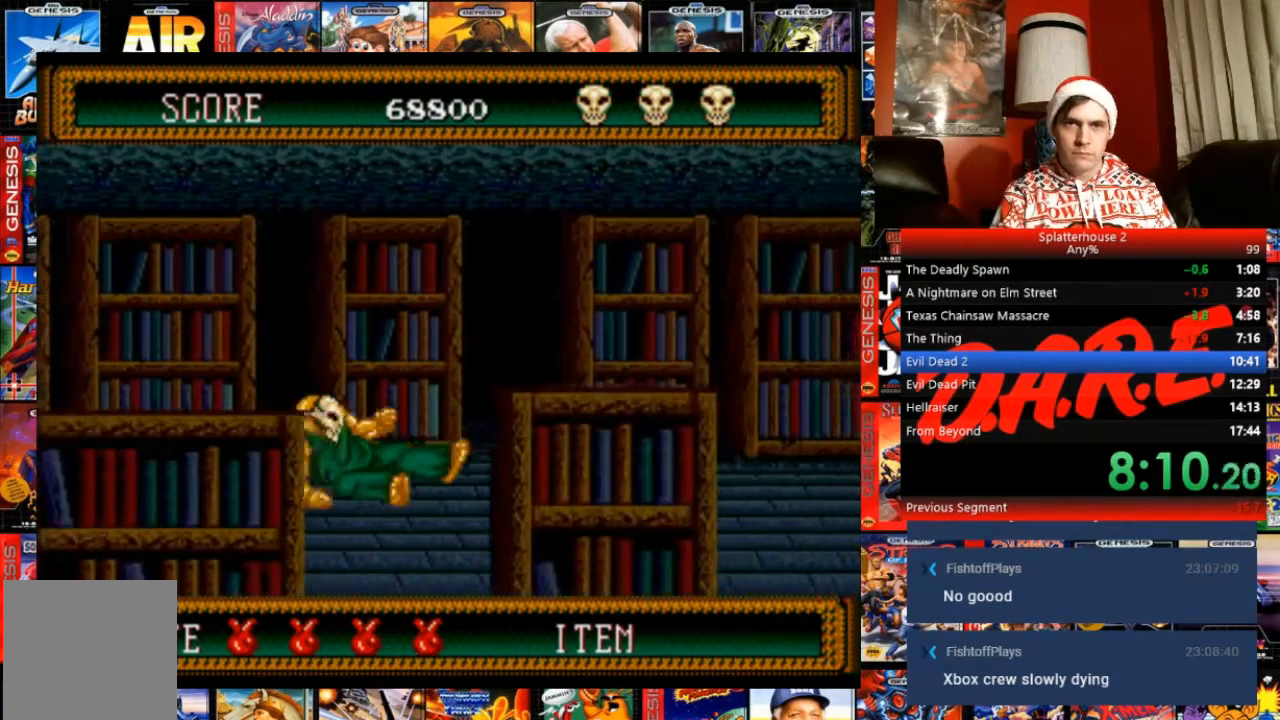
{"buttons": ["DPAD_RIGHT"], "events": []}
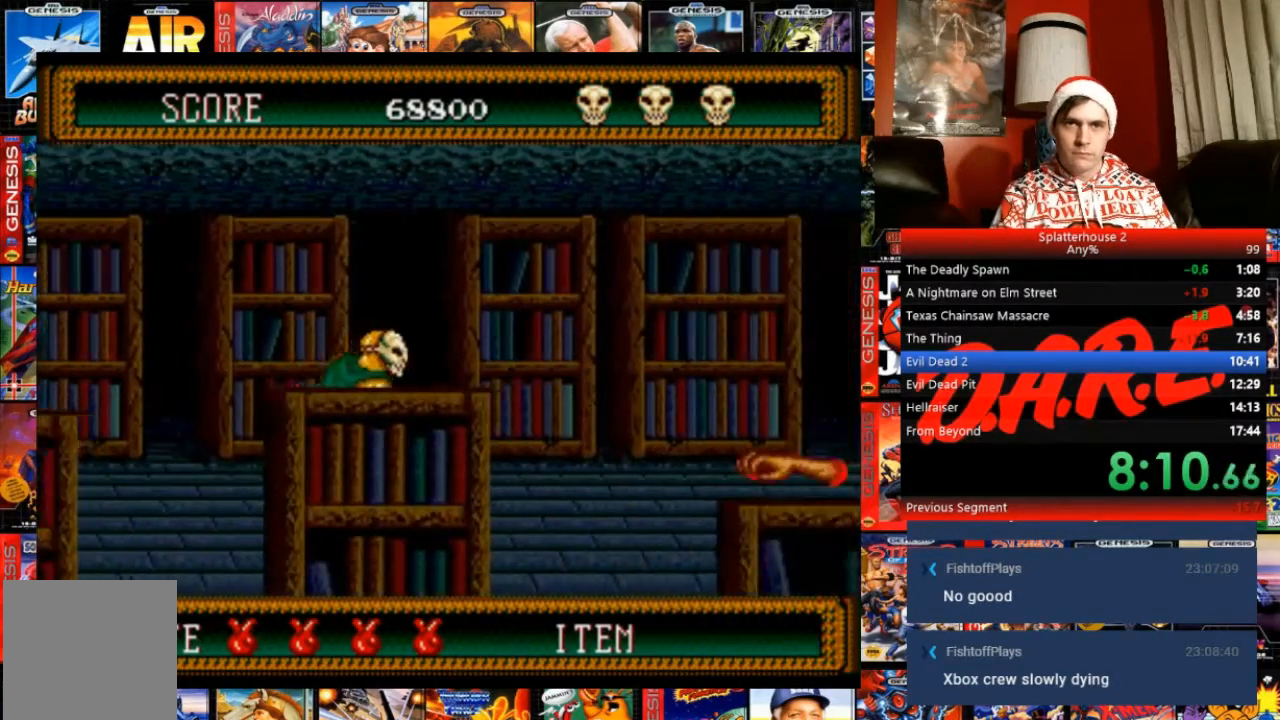
{"buttons": ["DPAD_RIGHT"], "events": [[233, "B", "down"], [433, "B", "up"]]}
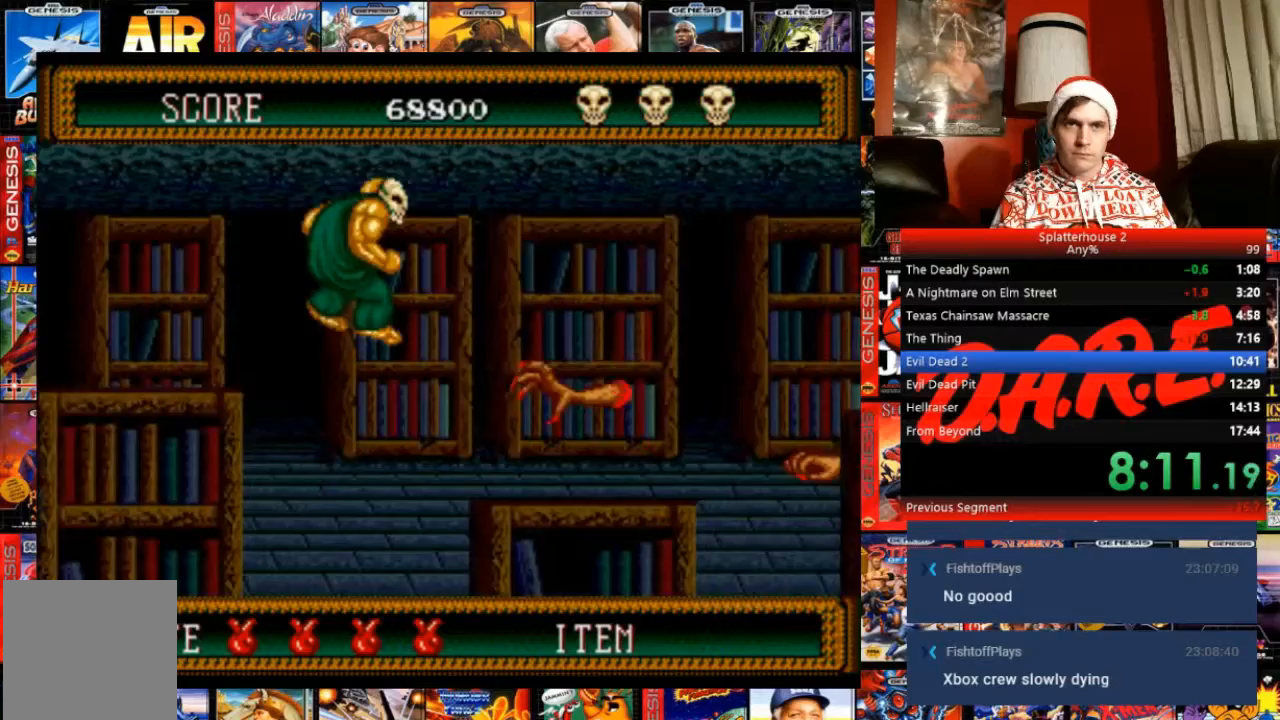
{"buttons": ["DPAD_RIGHT"], "events": []}
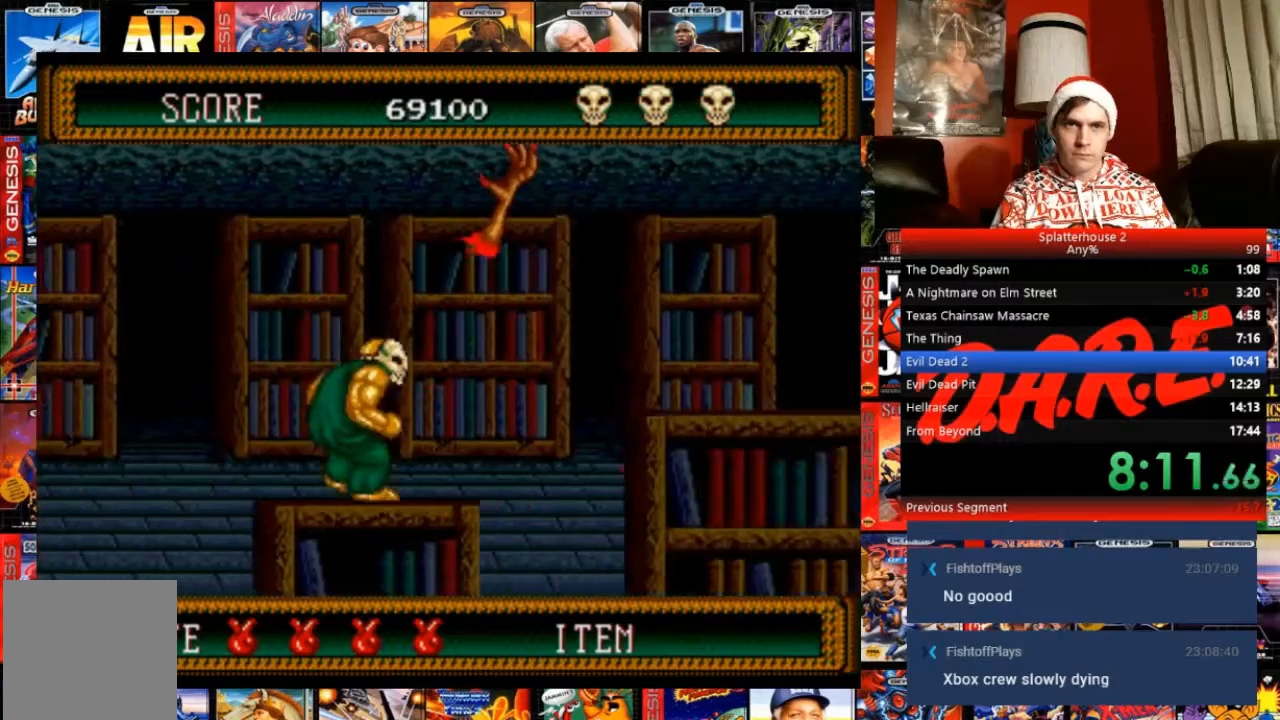
{"buttons": ["B", "DPAD_RIGHT"], "events": [[434, "B", "down"]]}
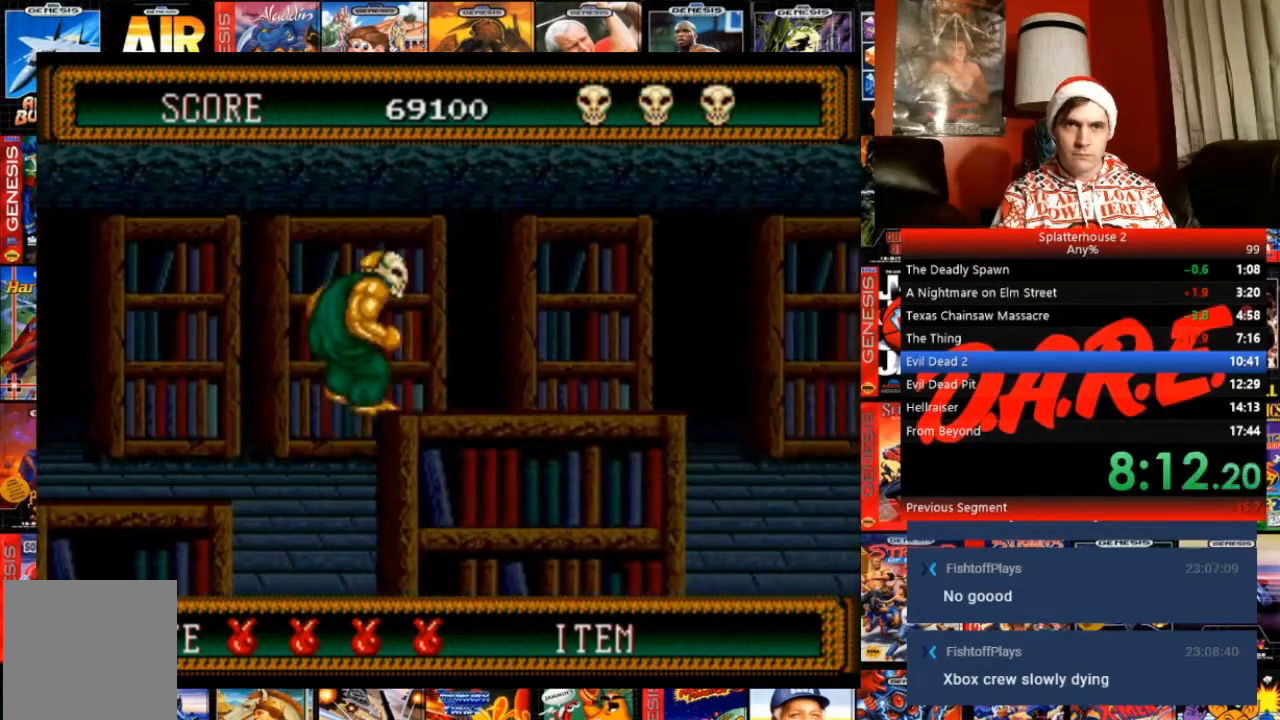
{"buttons": ["B", "DPAD_DOWN", "DPAD_RIGHT"], "events": [[467, "DPAD_DOWN", "down"]]}
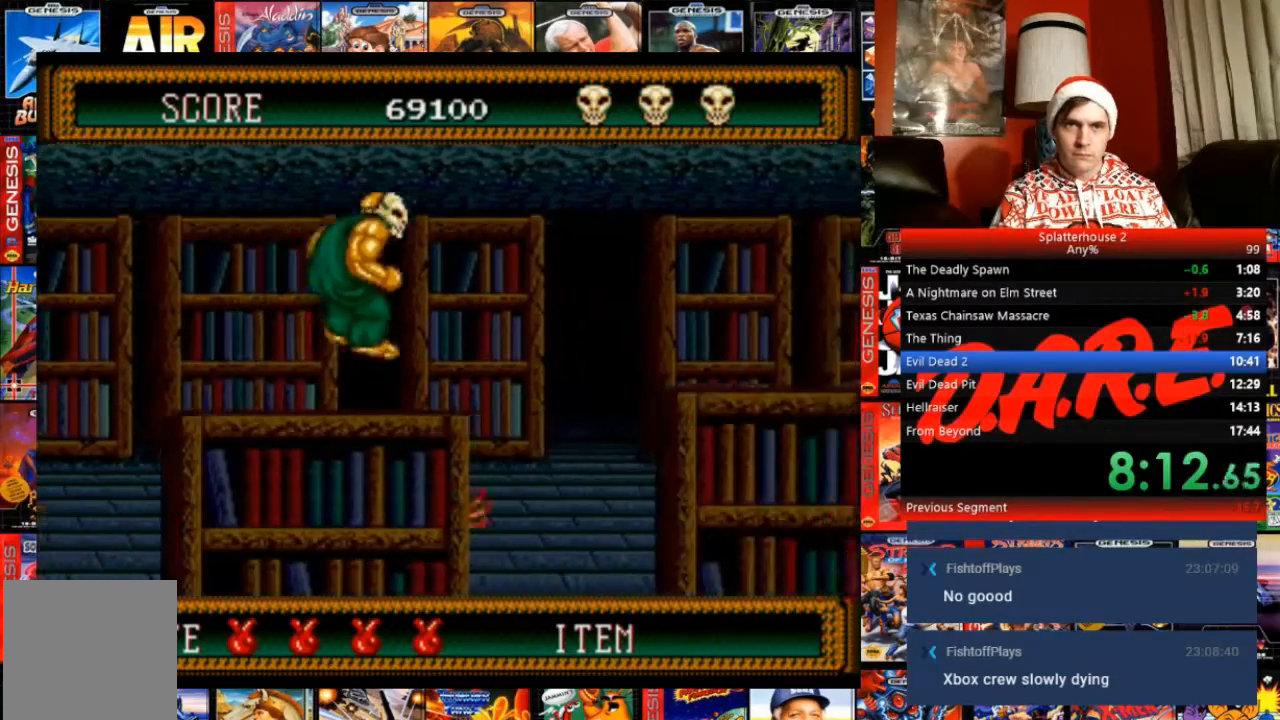
{"buttons": ["DPAD_RIGHT"], "events": [[233, "B", "up"], [300, "DPAD_DOWN", "up"]]}
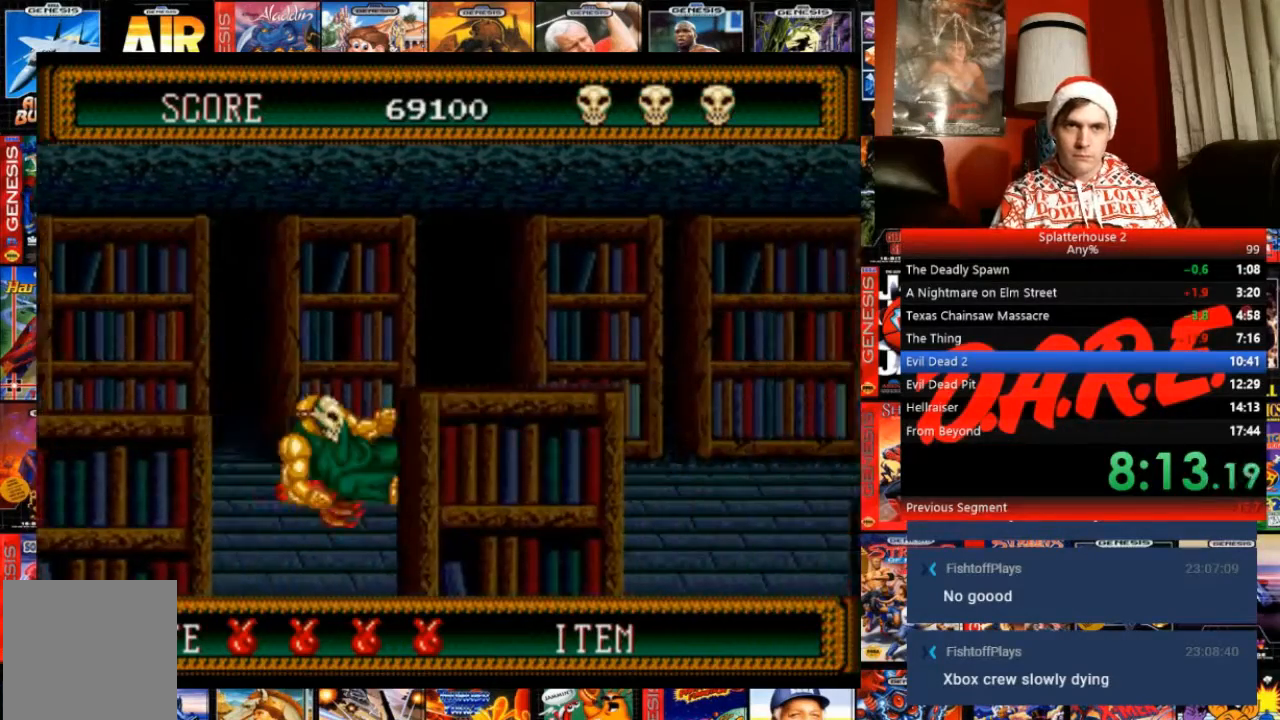
{"buttons": ["DPAD_RIGHT"], "events": []}
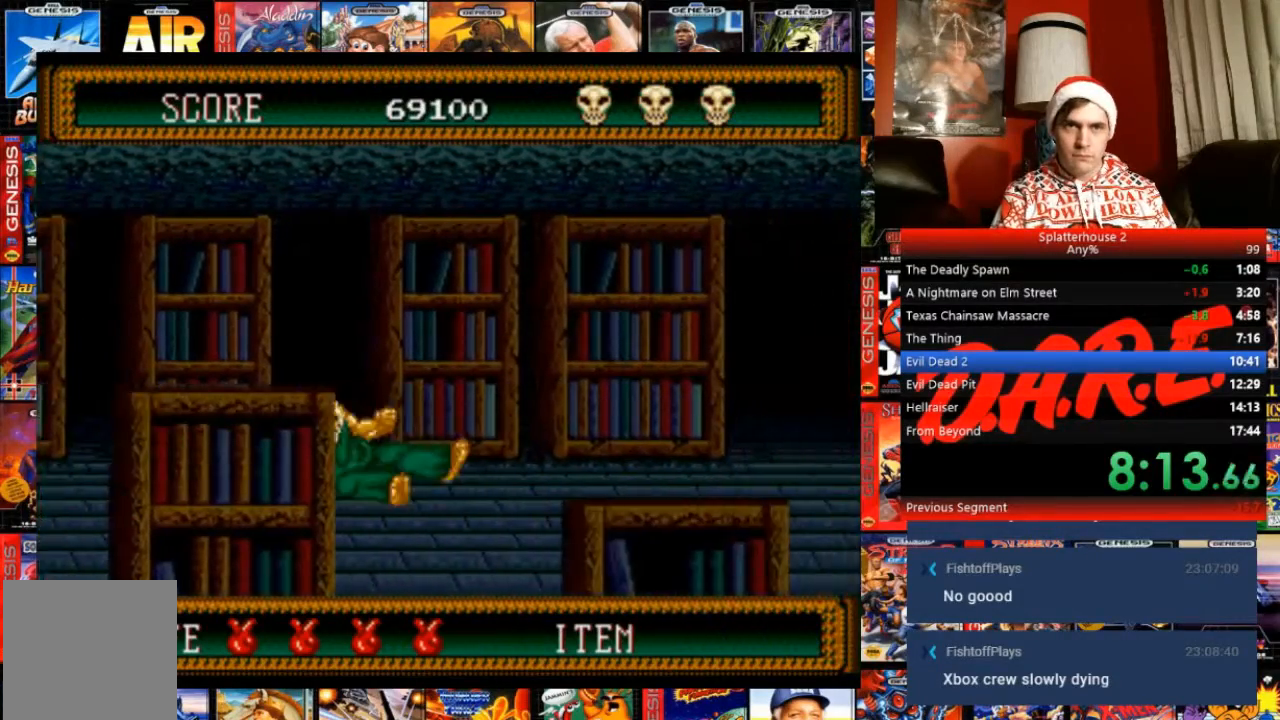
{"buttons": ["DPAD_RIGHT"], "events": []}
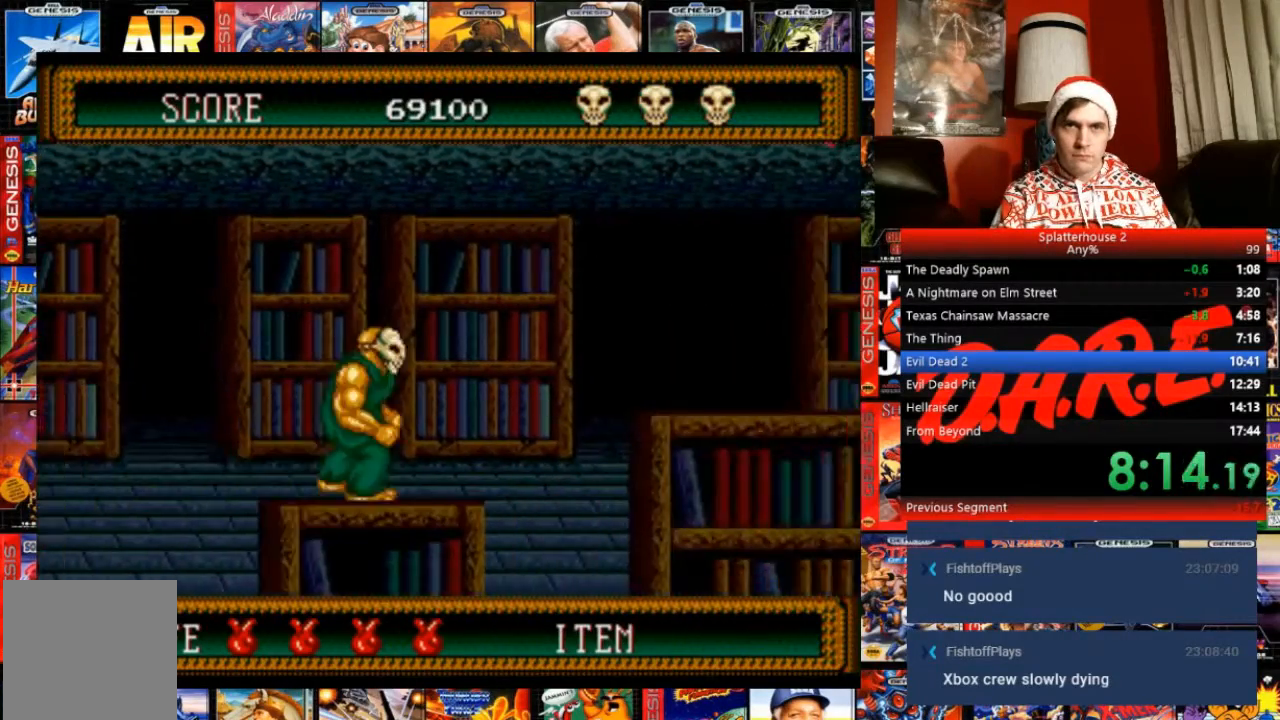
{"buttons": ["B", "DPAD_RIGHT"], "events": [[467, "B", "down"]]}
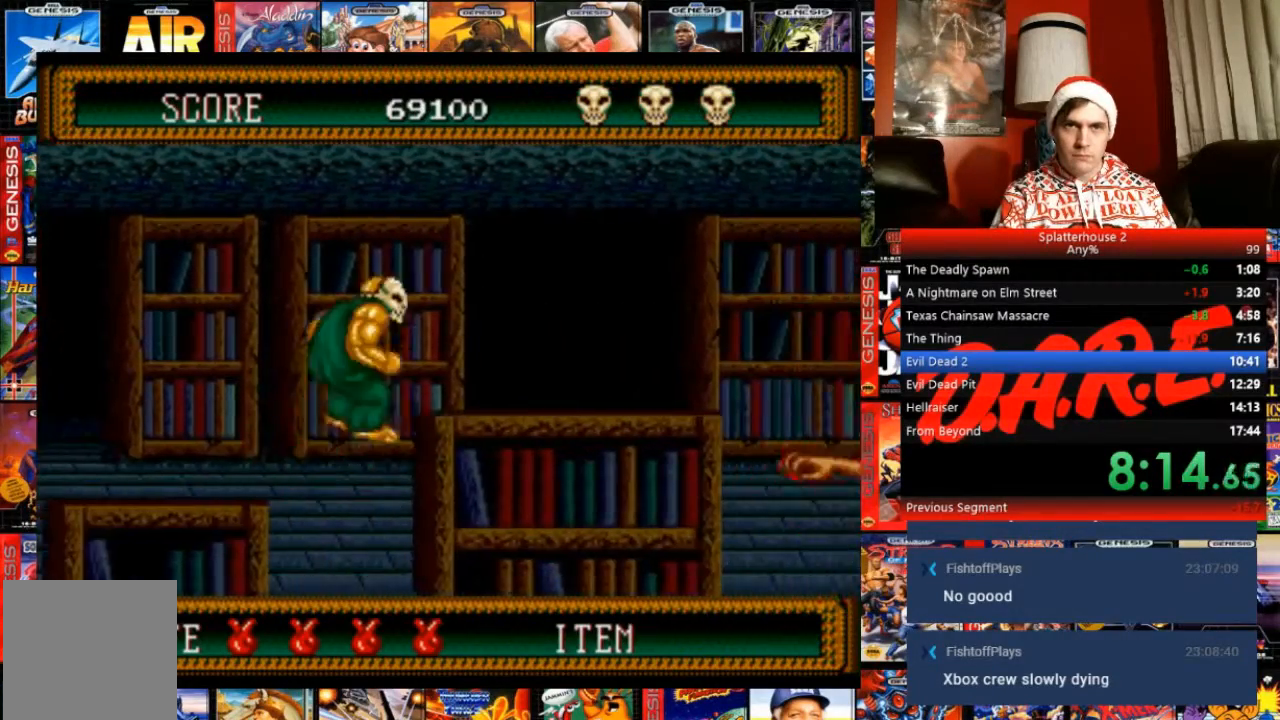
{"buttons": ["B", "DPAD_DOWN", "DPAD_RIGHT"], "events": [[233, "DPAD_DOWN", "down"]]}
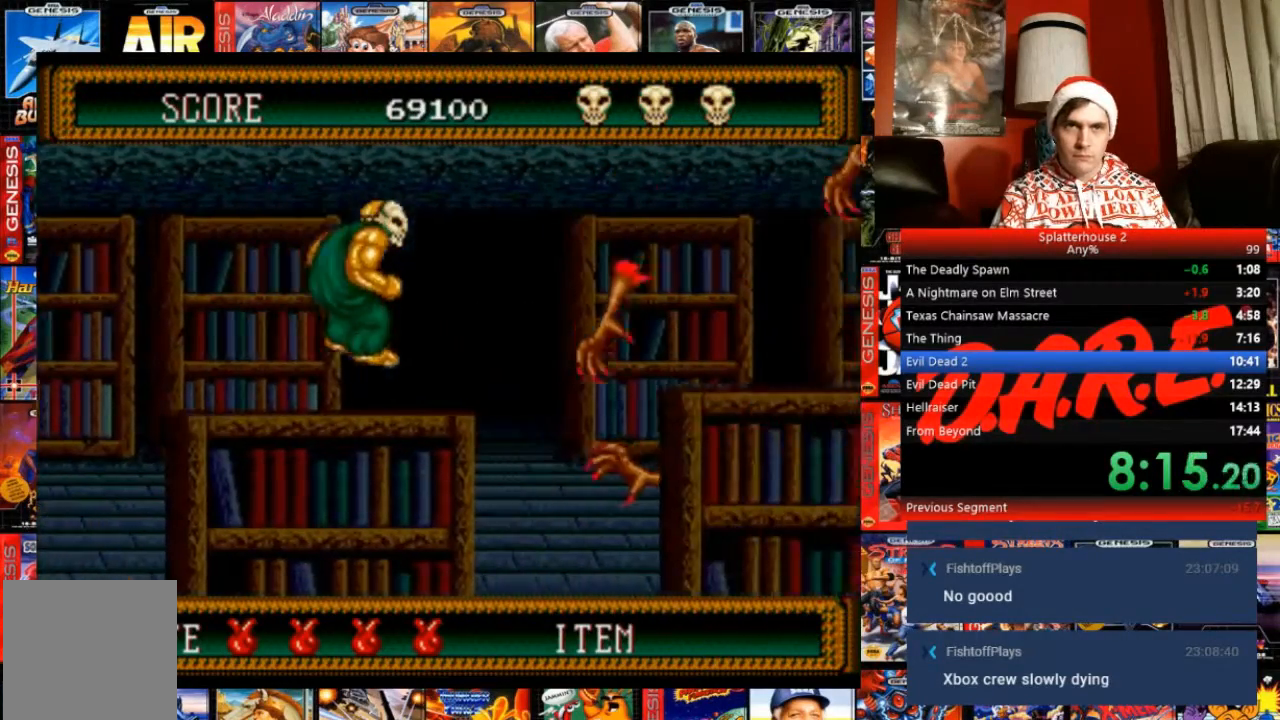
{"buttons": ["DPAD_RIGHT"], "events": [[200, "A", "down"], [267, "B", "up"], [334, "A", "up"], [334, "DPAD_DOWN", "up"]]}
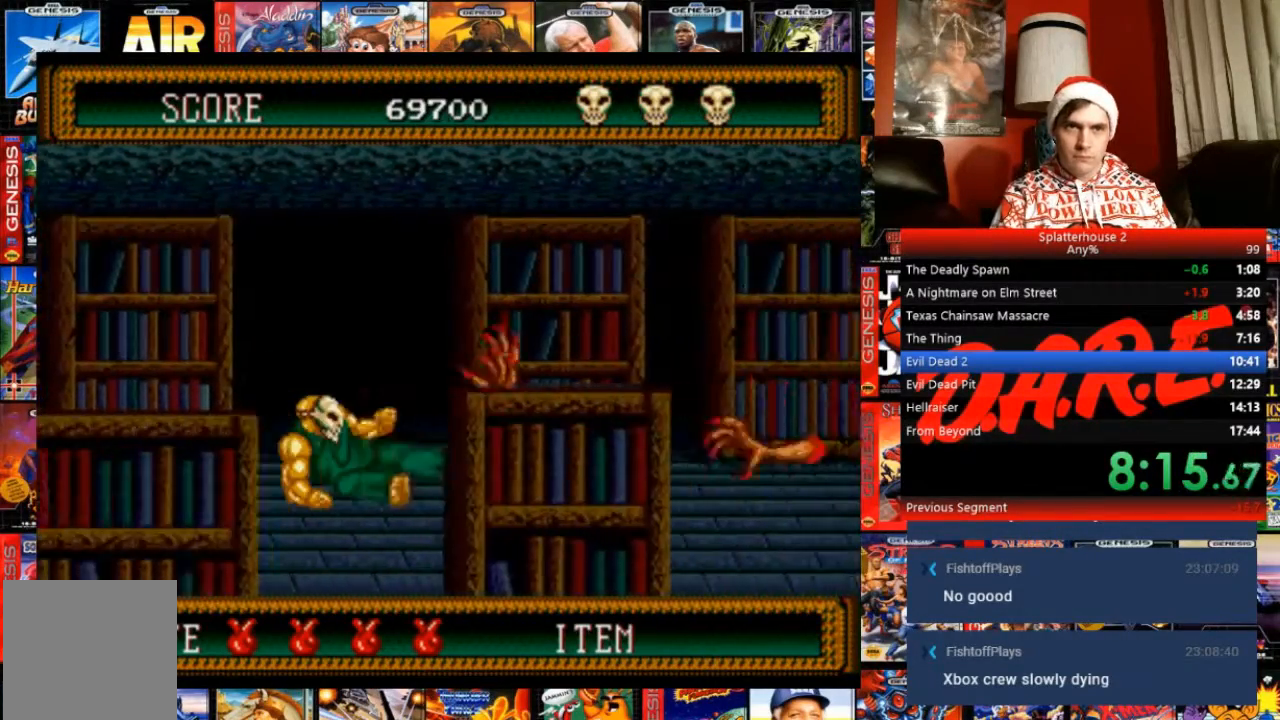
{"buttons": ["DPAD_RIGHT"], "events": []}
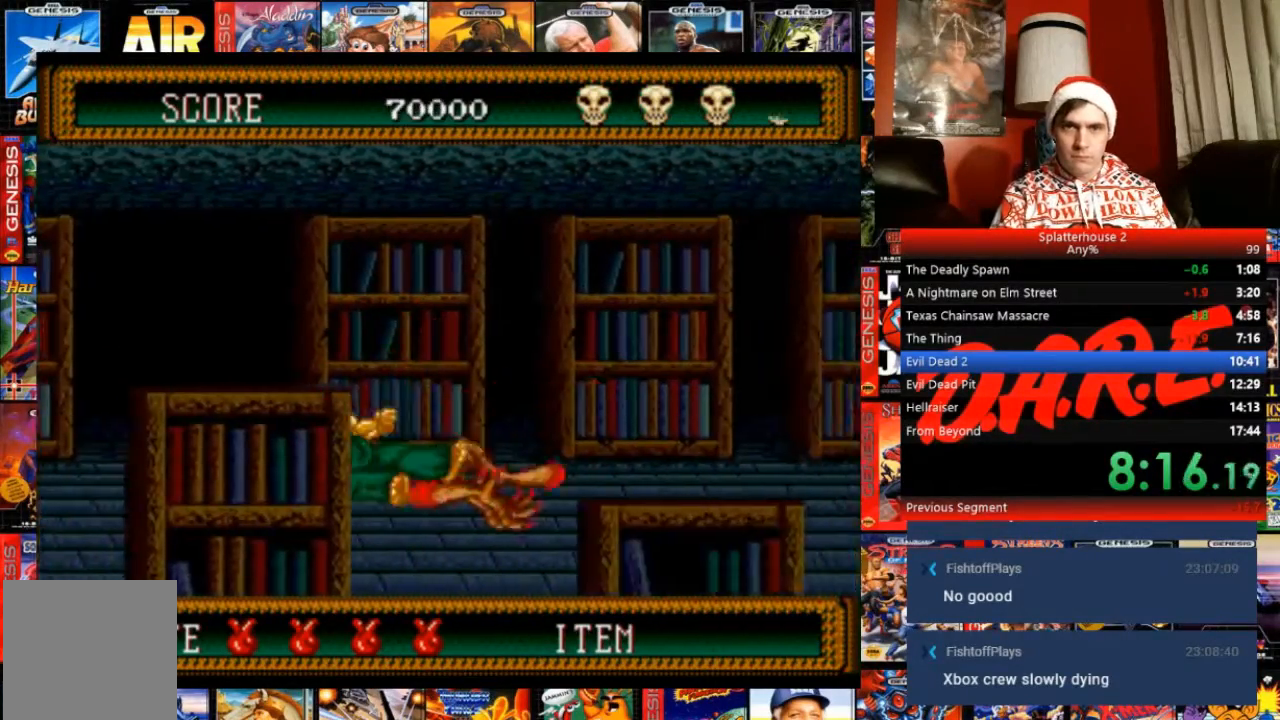
{"buttons": ["DPAD_RIGHT"], "events": []}
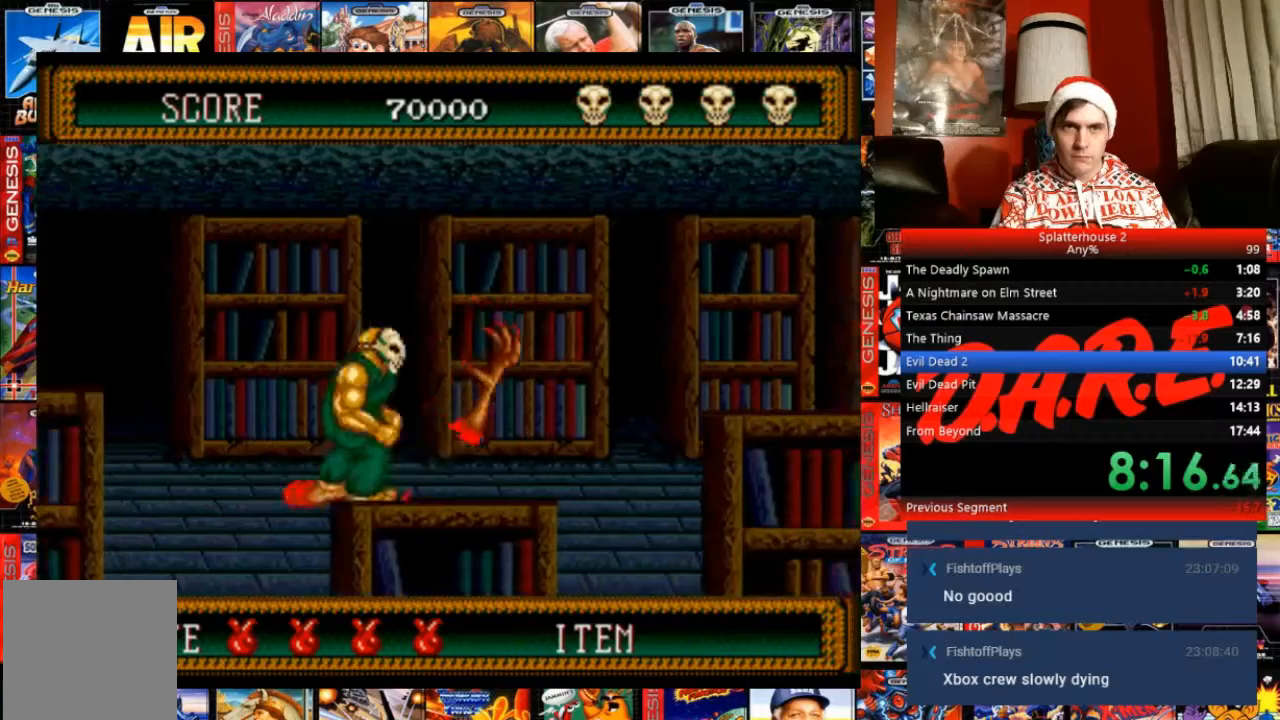
{"buttons": ["B", "DPAD_DOWN", "DPAD_RIGHT"], "events": [[100, "B", "down"], [467, "DPAD_DOWN", "down"]]}
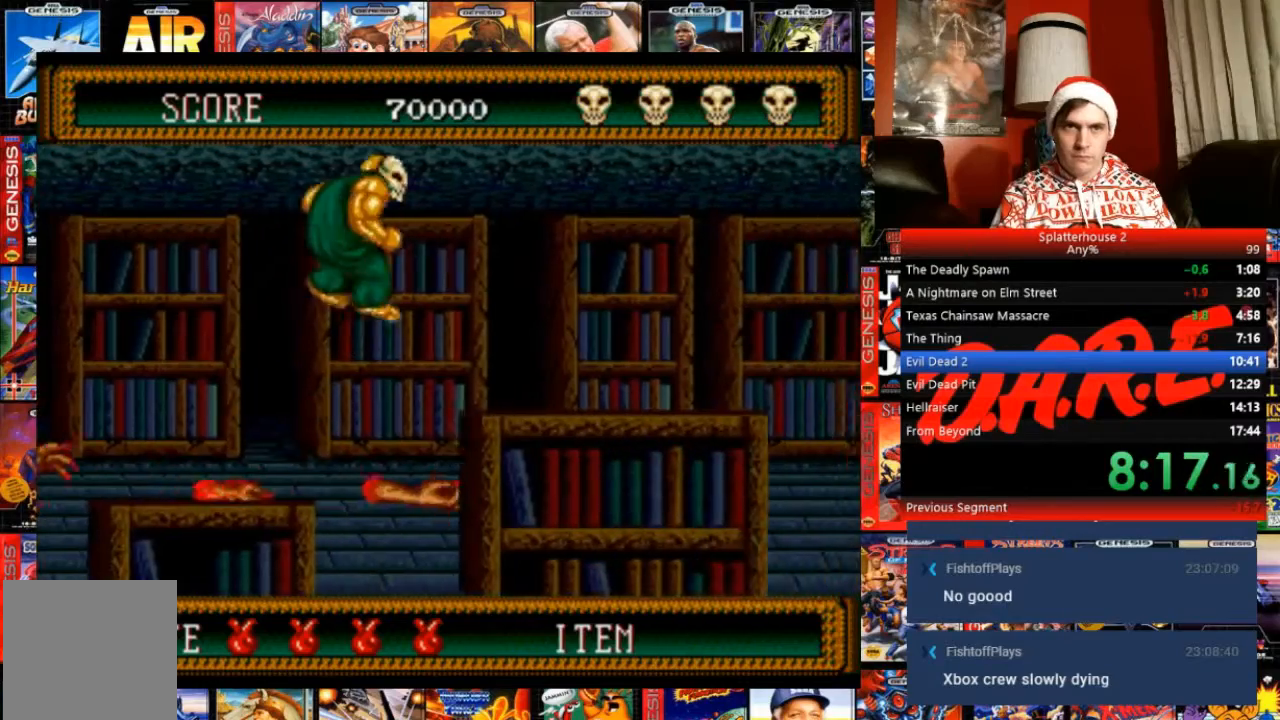
{"buttons": ["DPAD_RIGHT"], "events": [[467, "B", "up"], [467, "DPAD_DOWN", "up"]]}
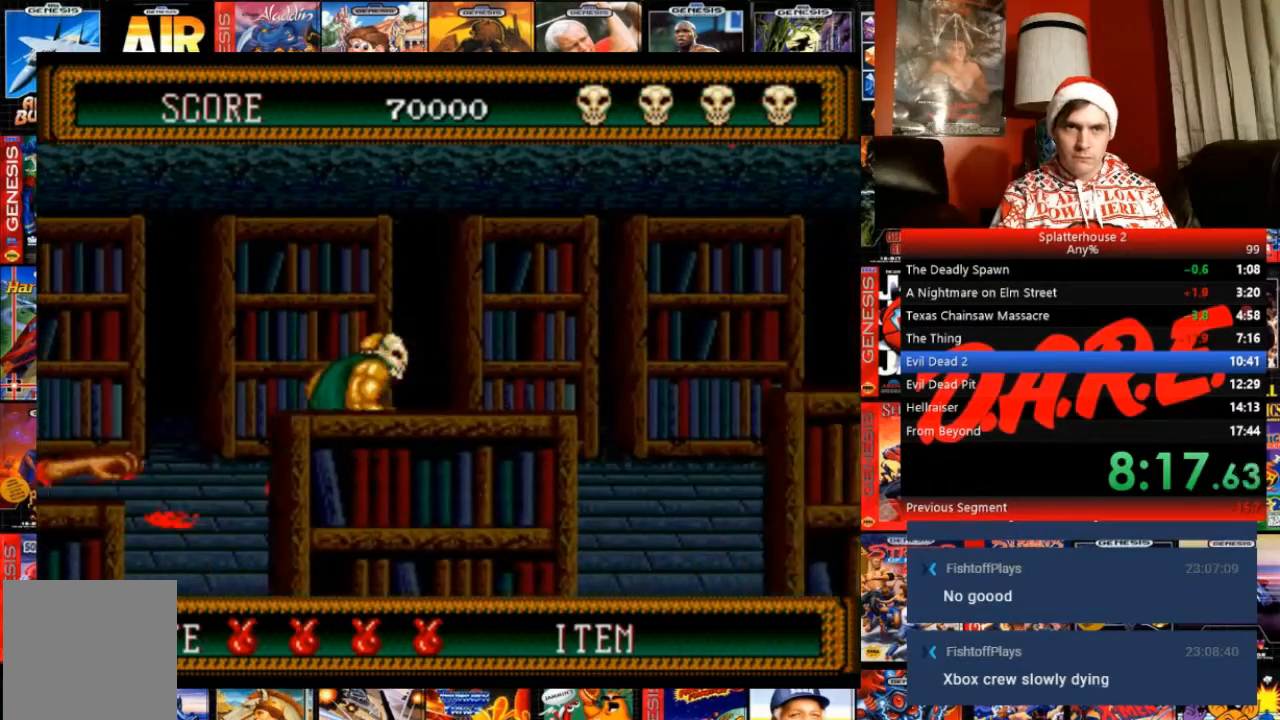
{"buttons": ["DPAD_RIGHT"], "events": []}
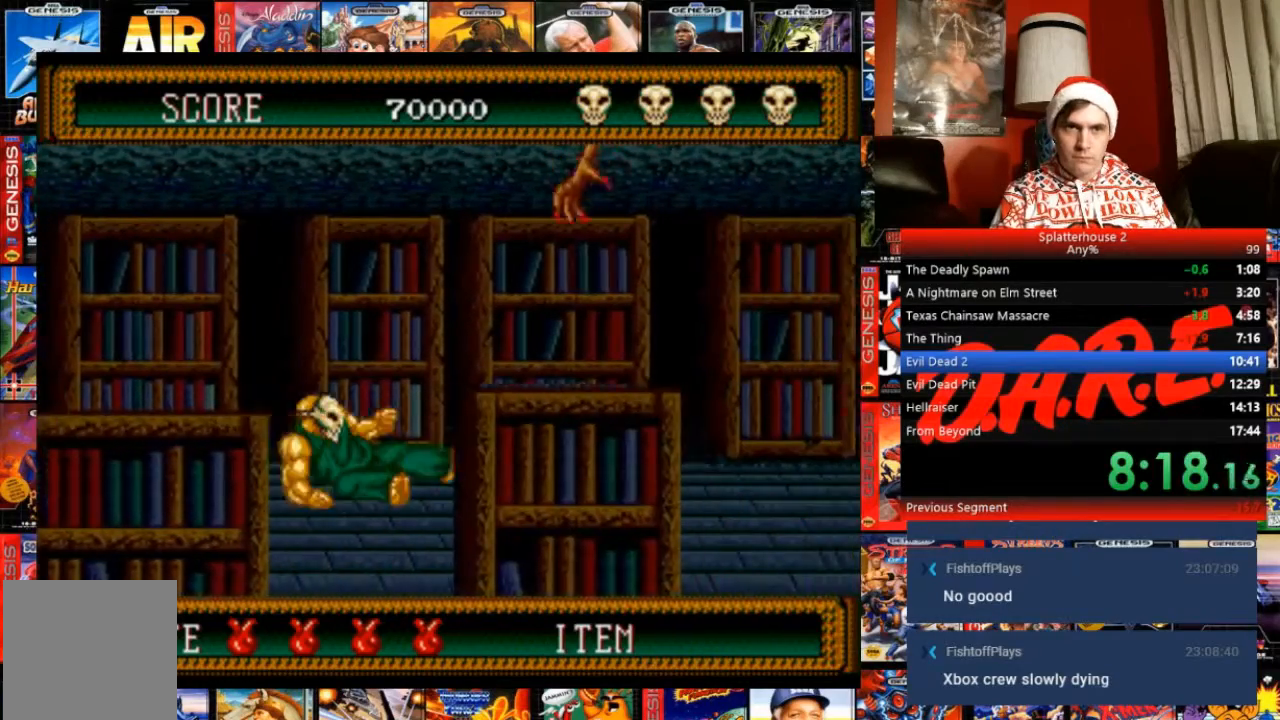
{"buttons": ["DPAD_RIGHT"], "events": []}
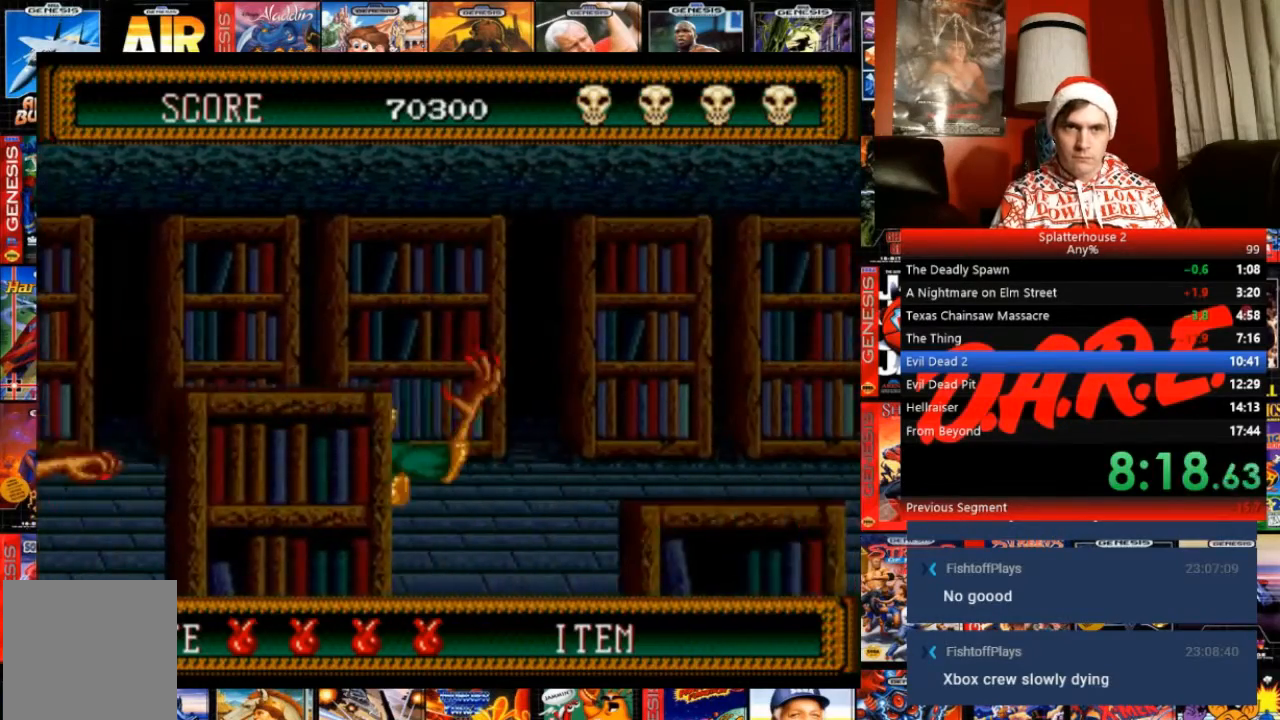
{"buttons": ["B", "DPAD_RIGHT"], "events": [[267, "B", "down"]]}
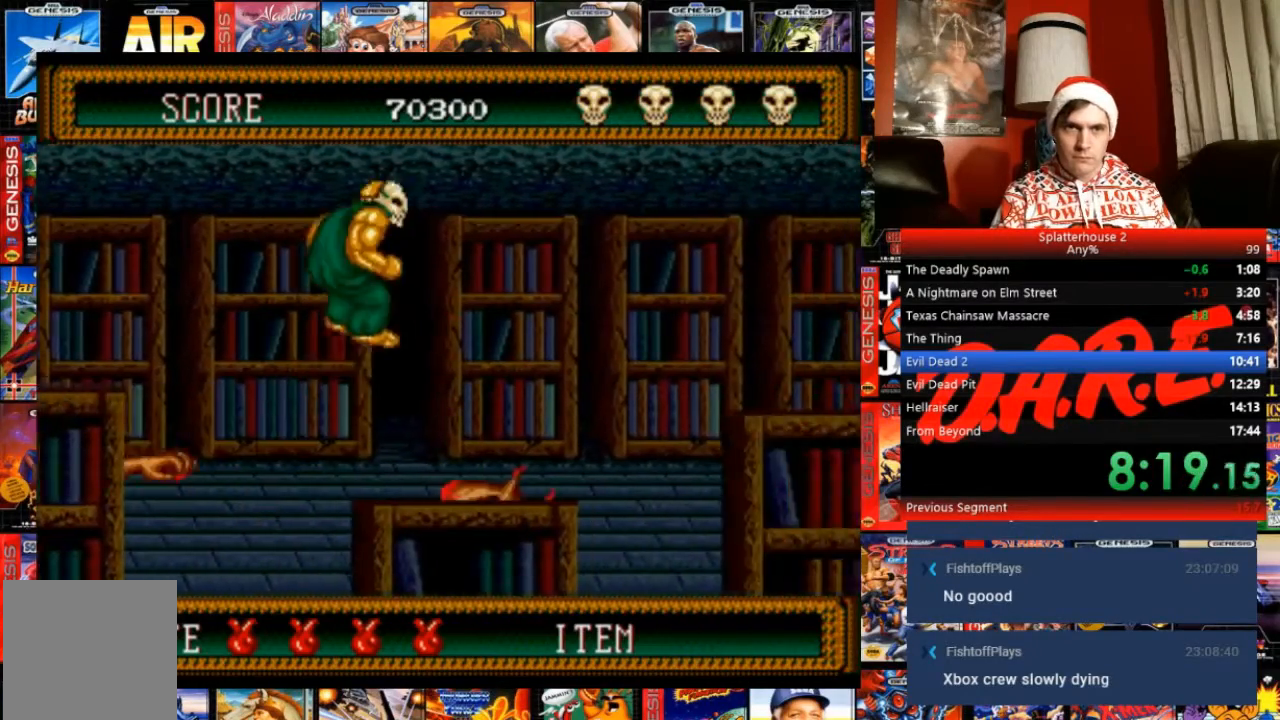
{"buttons": ["B", "DPAD_DOWN", "DPAD_RIGHT"], "events": [[433, "DPAD_DOWN", "down"]]}
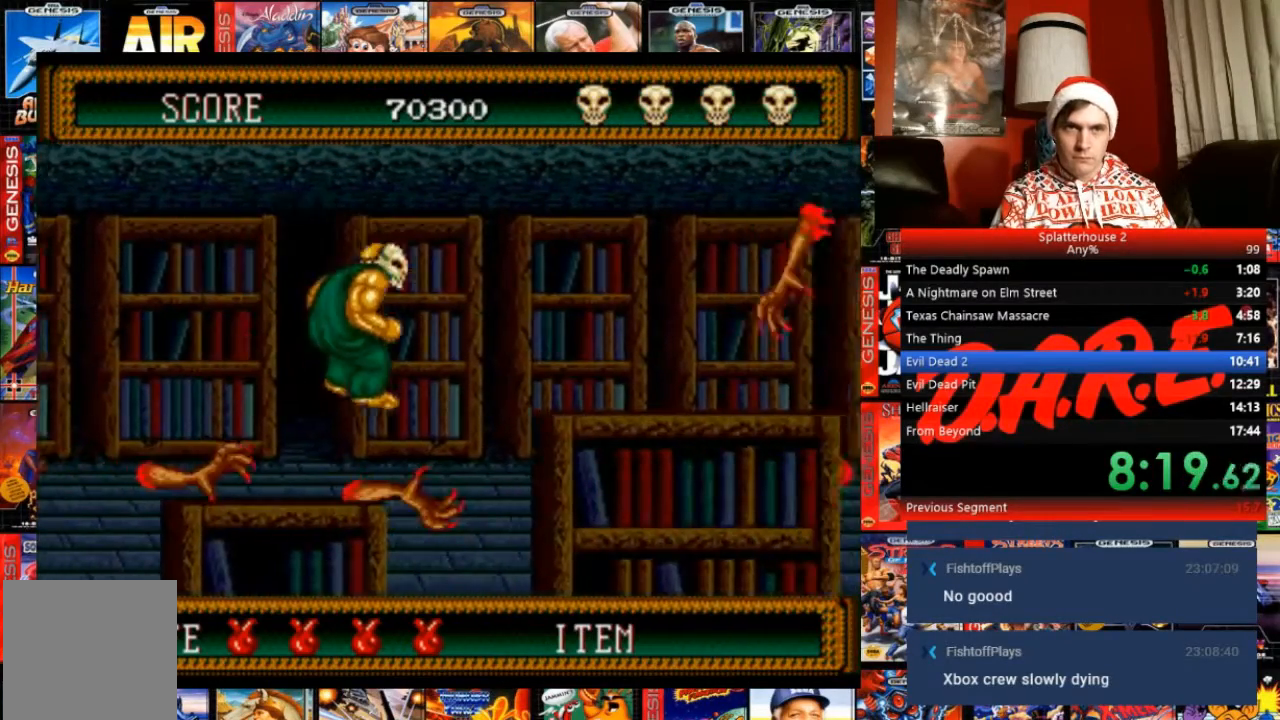
{"buttons": ["DPAD_RIGHT"], "events": [[67, "A", "down"], [134, "B", "up"], [167, "DPAD_DOWN", "up"], [267, "A", "up"]]}
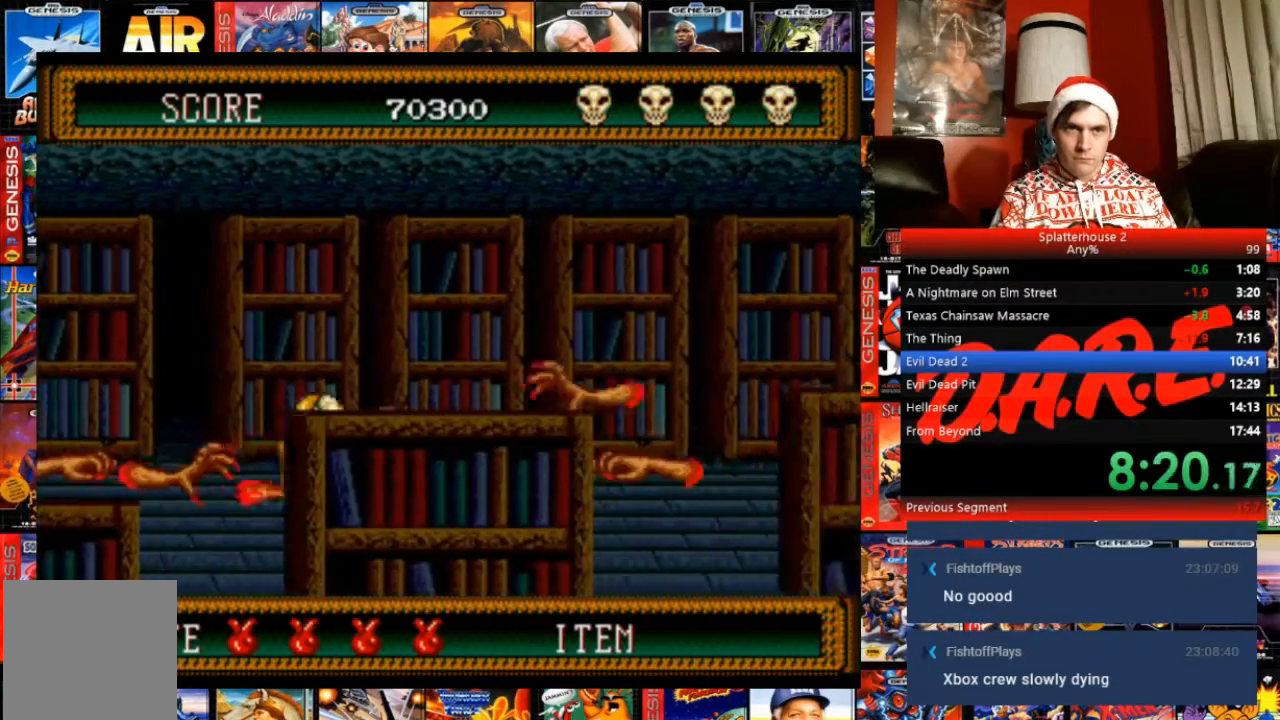
{"buttons": ["DPAD_RIGHT"], "events": []}
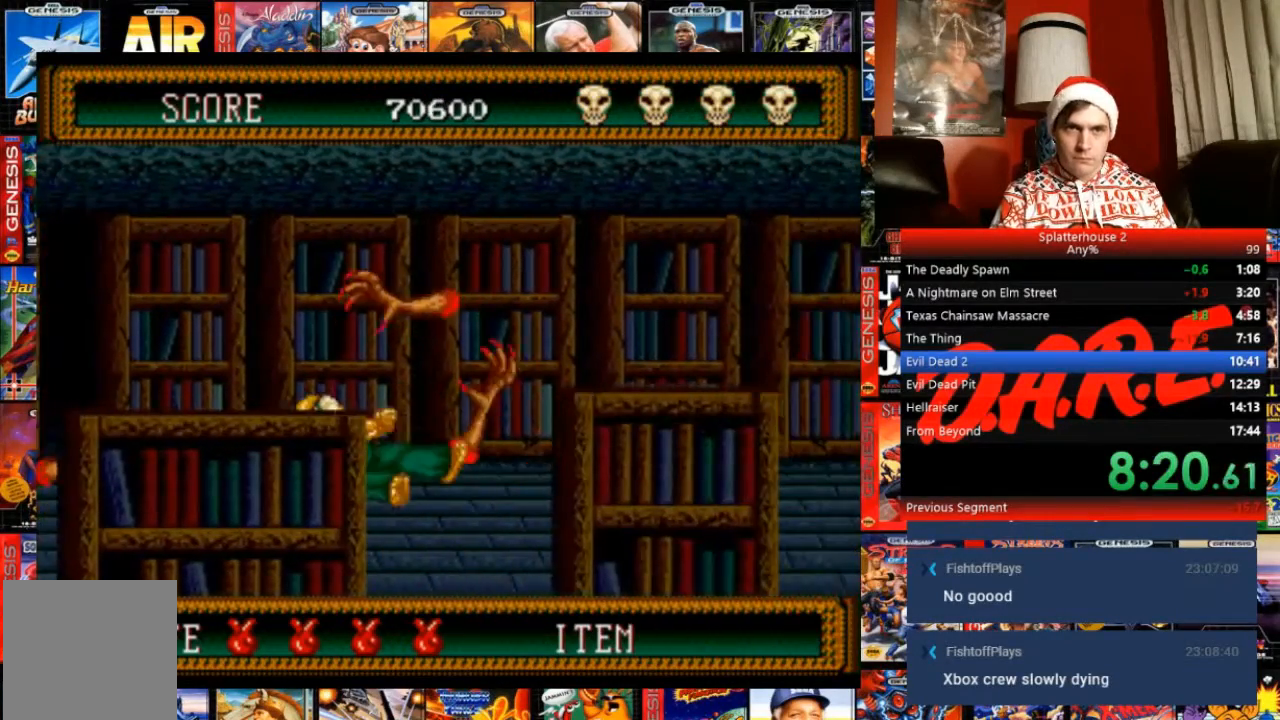
{"buttons": [], "events": [[267, "DPAD_RIGHT", "up"]]}
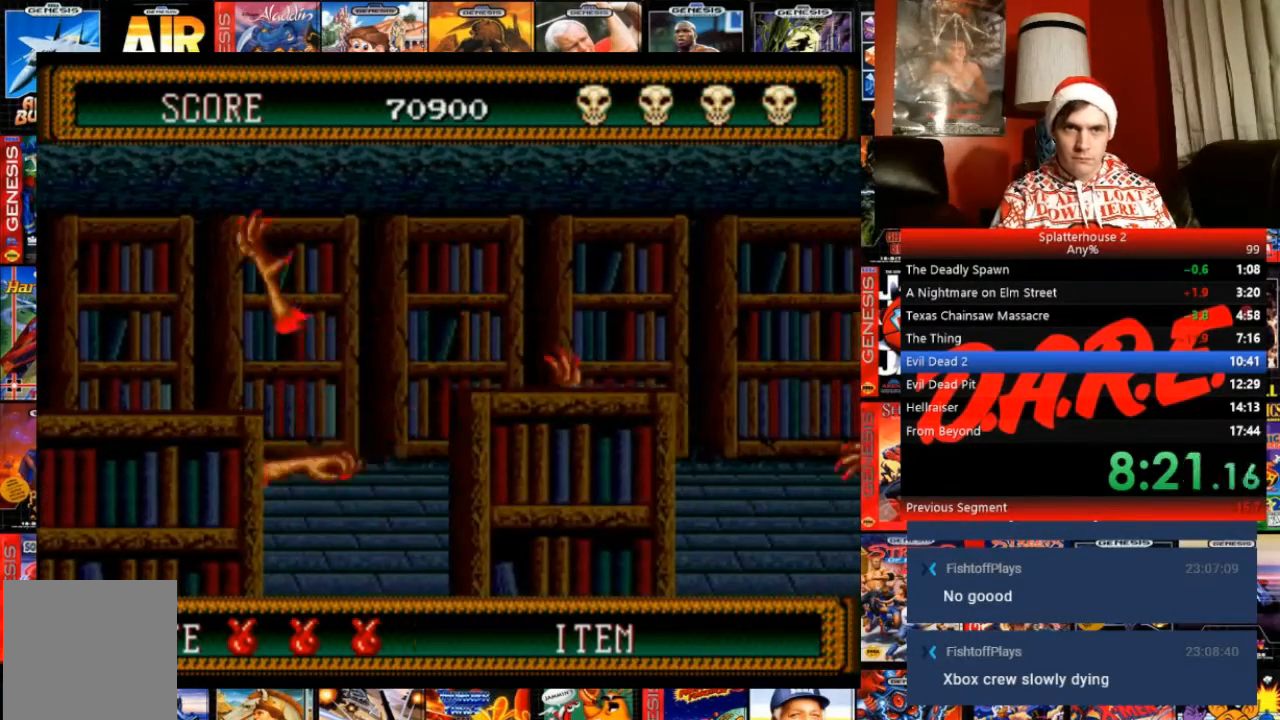
{"buttons": ["B", "DPAD_RIGHT"], "events": [[66, "DPAD_RIGHT", "down"], [433, "B", "down"]]}
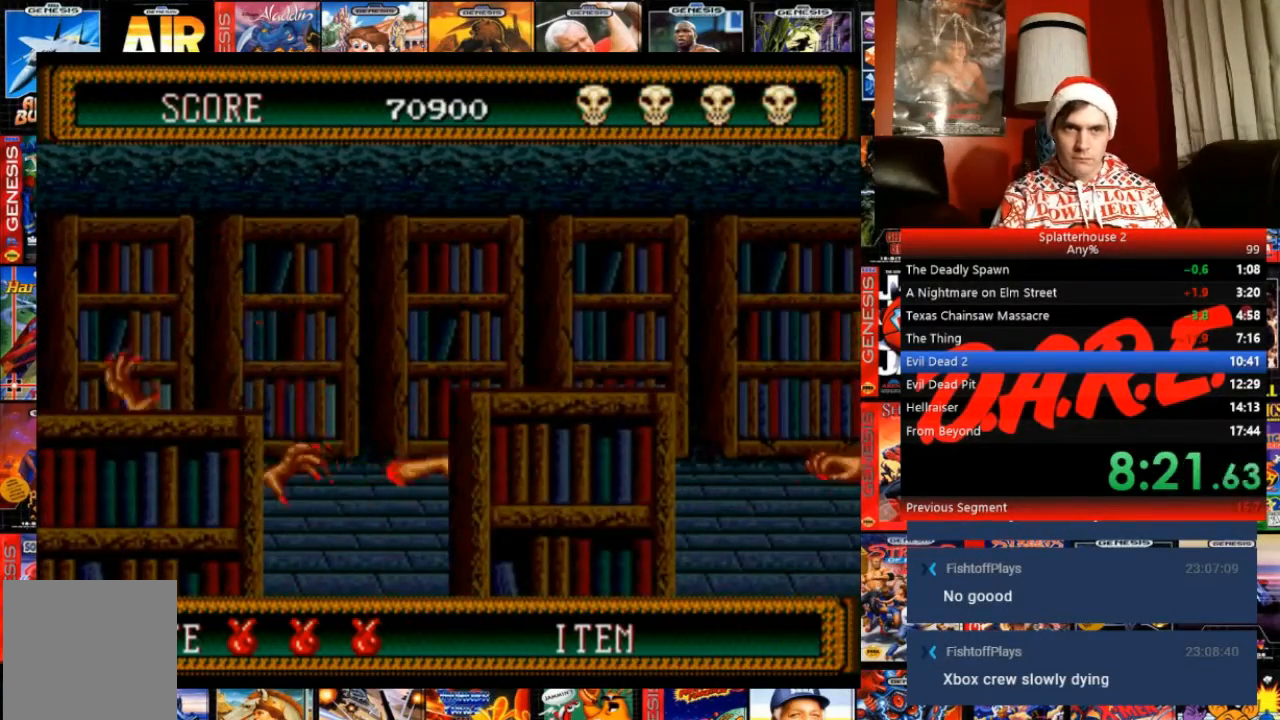
{"buttons": ["B", "DPAD_RIGHT"], "events": []}
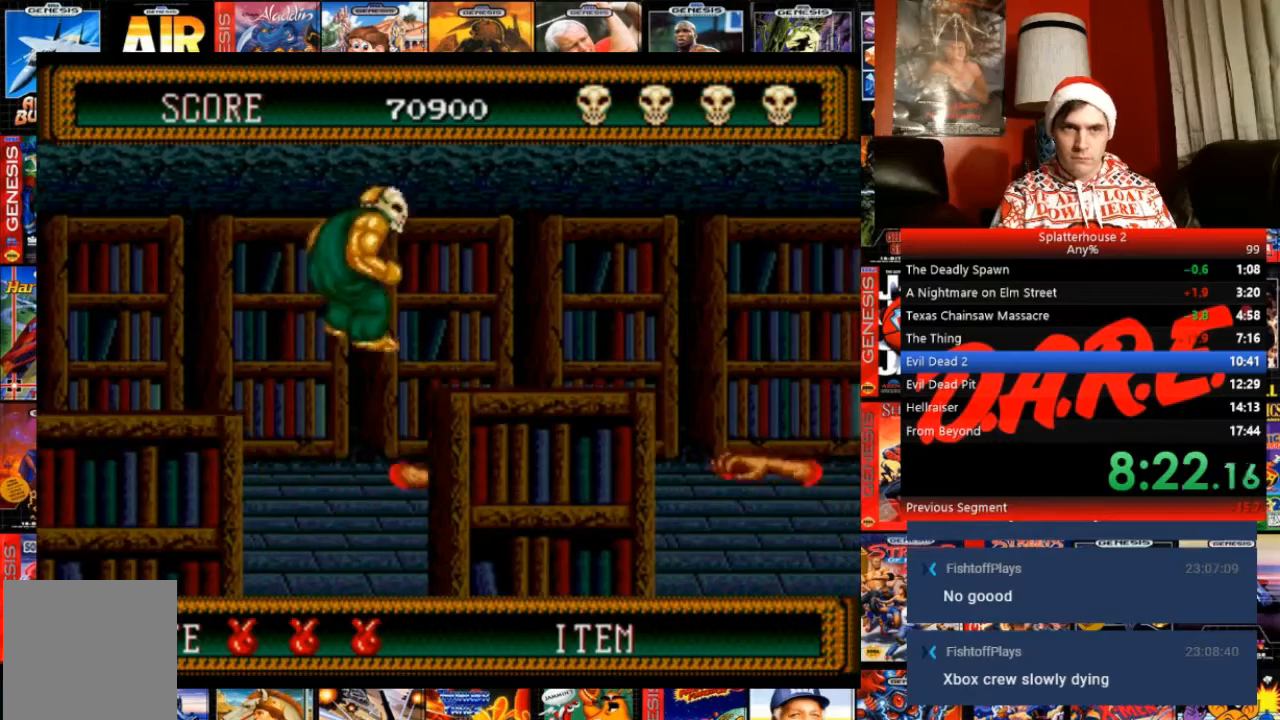
{"buttons": ["DPAD_RIGHT"], "events": [[33, "DPAD_DOWN", "down"], [233, "A", "down"], [267, "B", "up"], [367, "DPAD_DOWN", "up"], [400, "A", "up"]]}